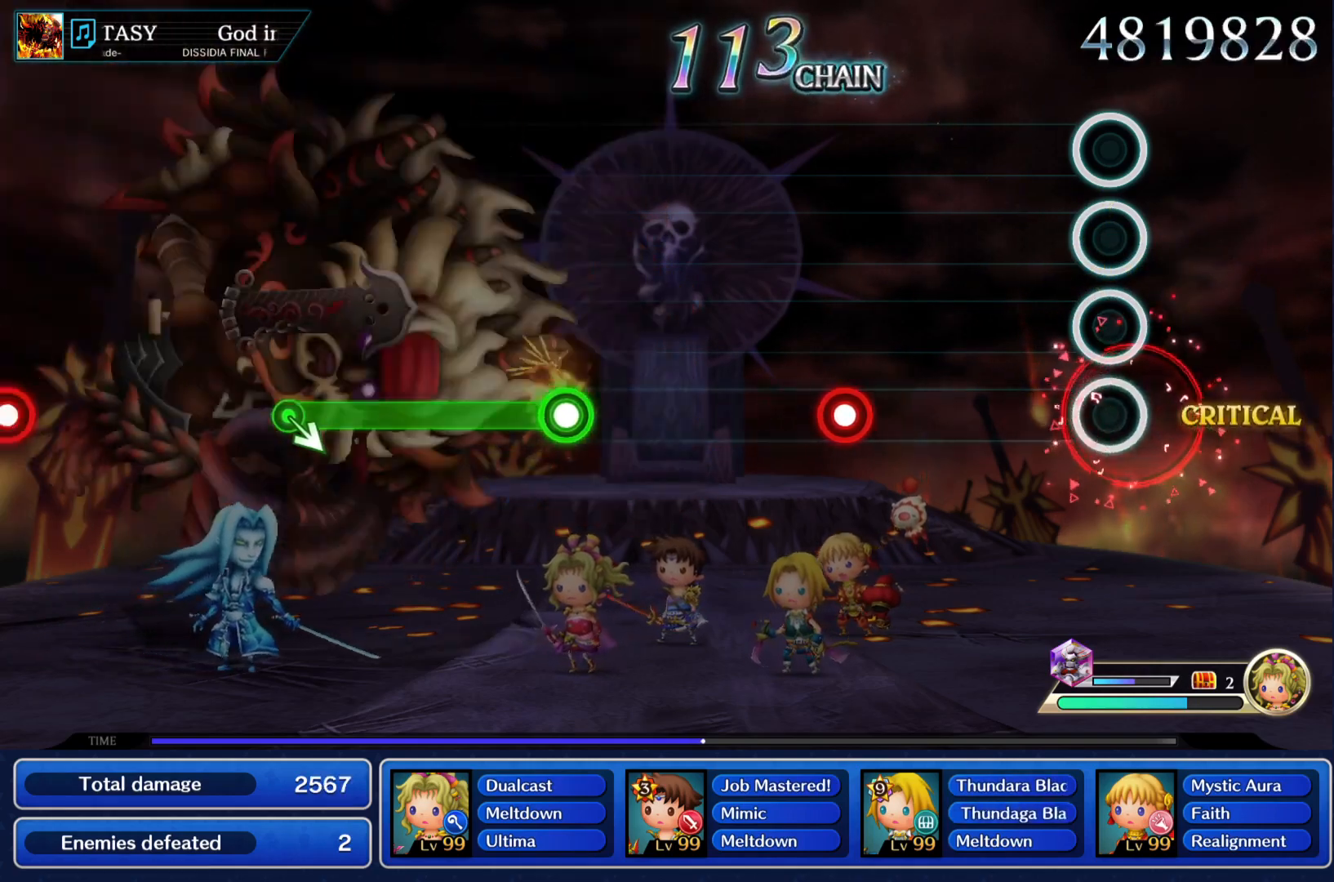
Gameplay with a controller (PlayStation layout); each line is a JSON object with the inputs held at the frame after it. "events" lists button and stick changes between this image and that frame as [ms after this image, input, new state], when the widget could be followed in between. Not read: L3 R3.
{"buttons": ["L1"], "left_stick": "center", "right_stick": "center", "events": [[451, "L1", "down"]]}
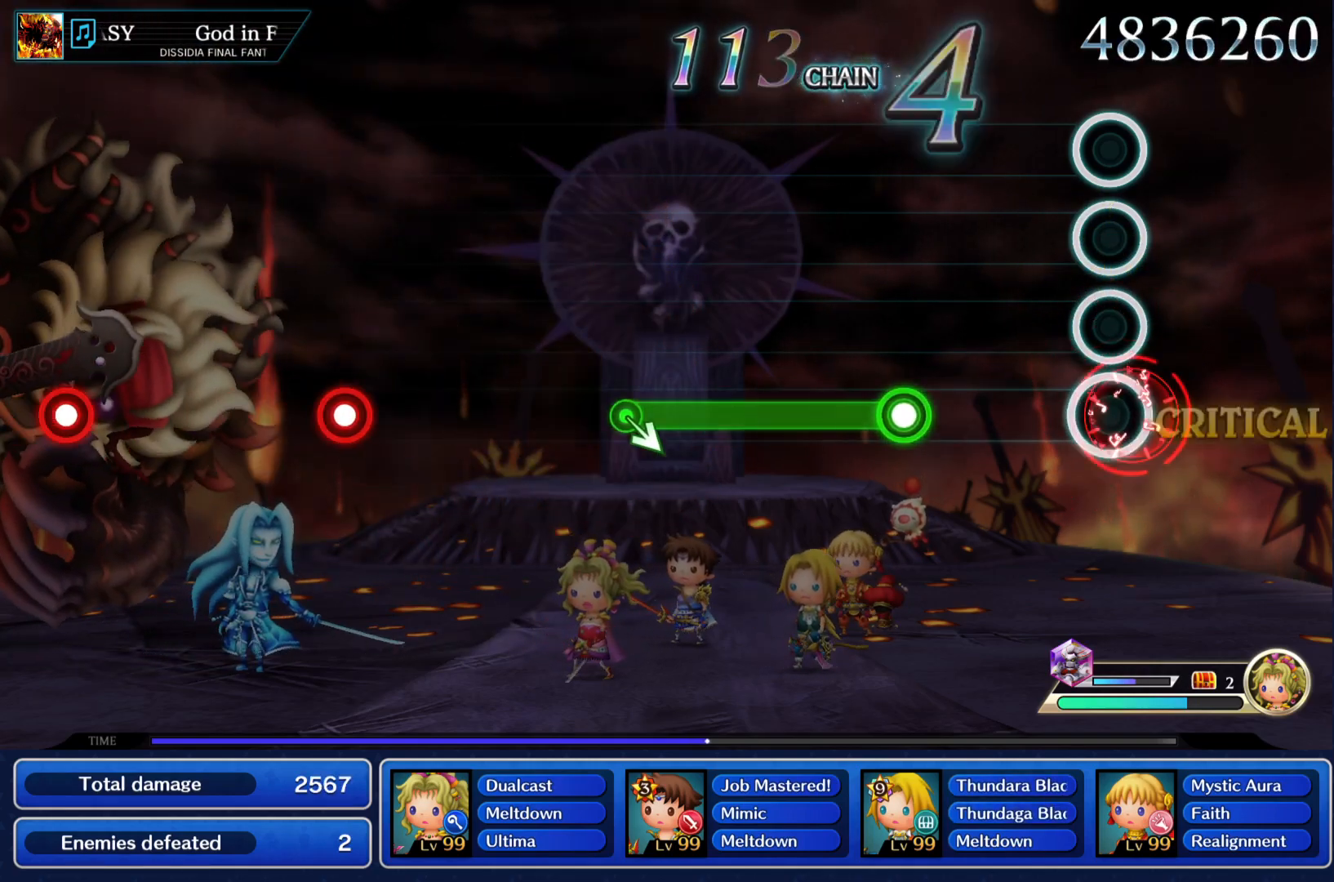
{"buttons": ["CIRCLE"], "left_stick": "center", "right_stick": "center", "events": [[50, "L1", "up"], [350, "CIRCLE", "down"]]}
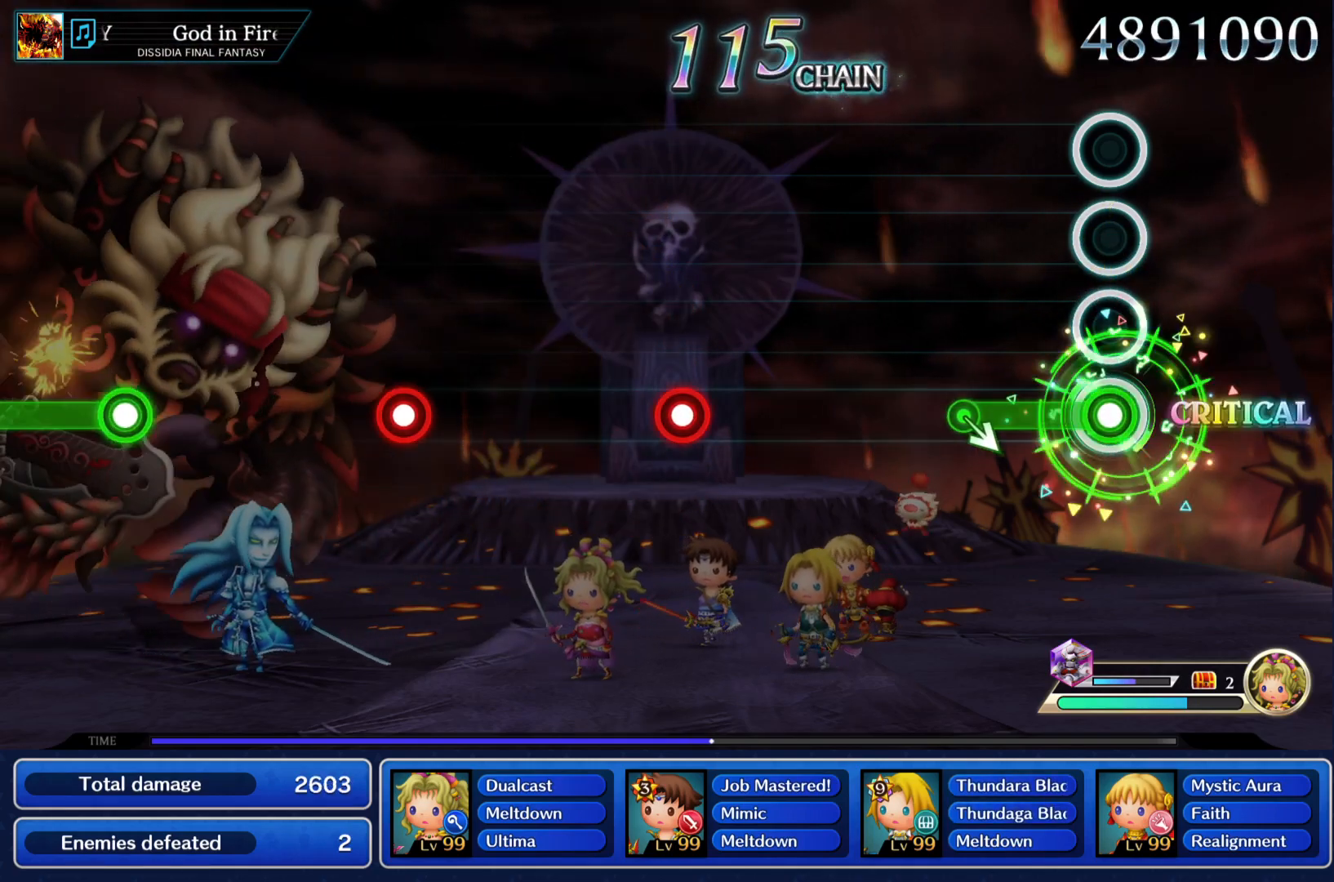
{"buttons": [], "left_stick": "center", "right_stick": "center", "events": [[267, "left_stick", "down"], [317, "CIRCLE", "up"], [384, "left_stick", "center"]]}
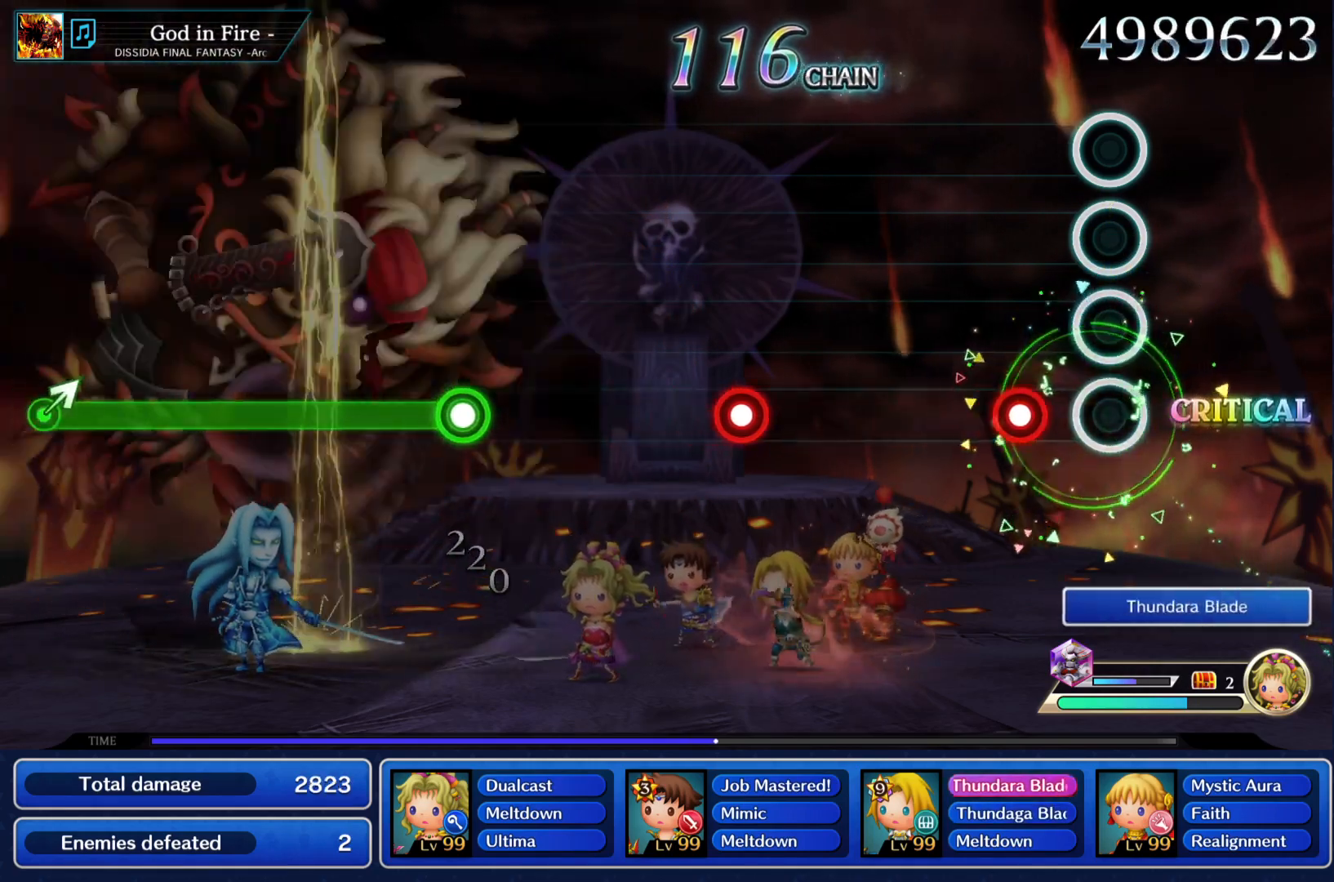
{"buttons": [], "left_stick": "center", "right_stick": "center", "events": [[167, "CIRCLE", "down"], [267, "CIRCLE", "up"]]}
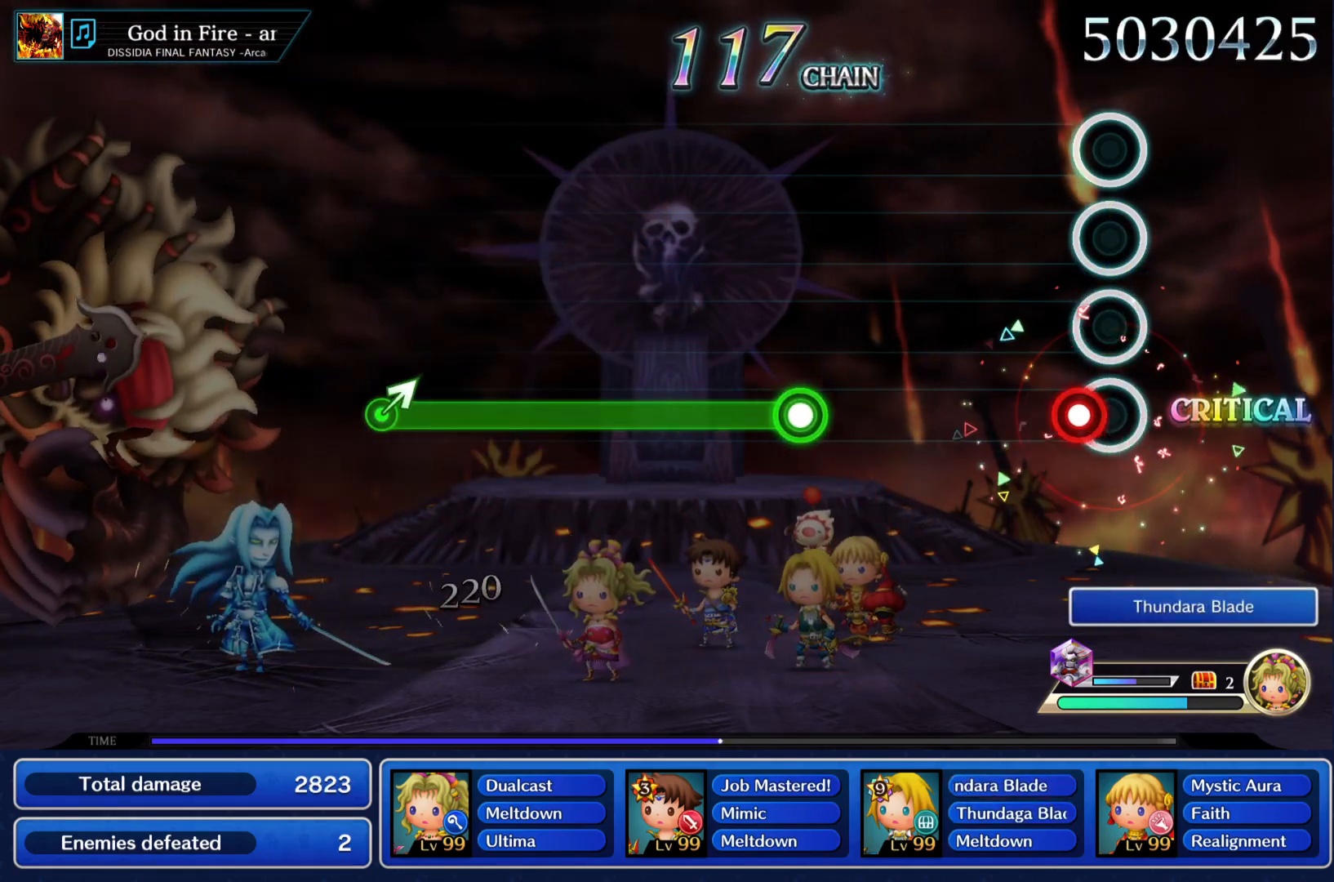
{"buttons": ["CIRCLE"], "left_stick": "center", "right_stick": "center", "events": [[84, "L1", "down"], [184, "L1", "up"], [484, "CIRCLE", "down"]]}
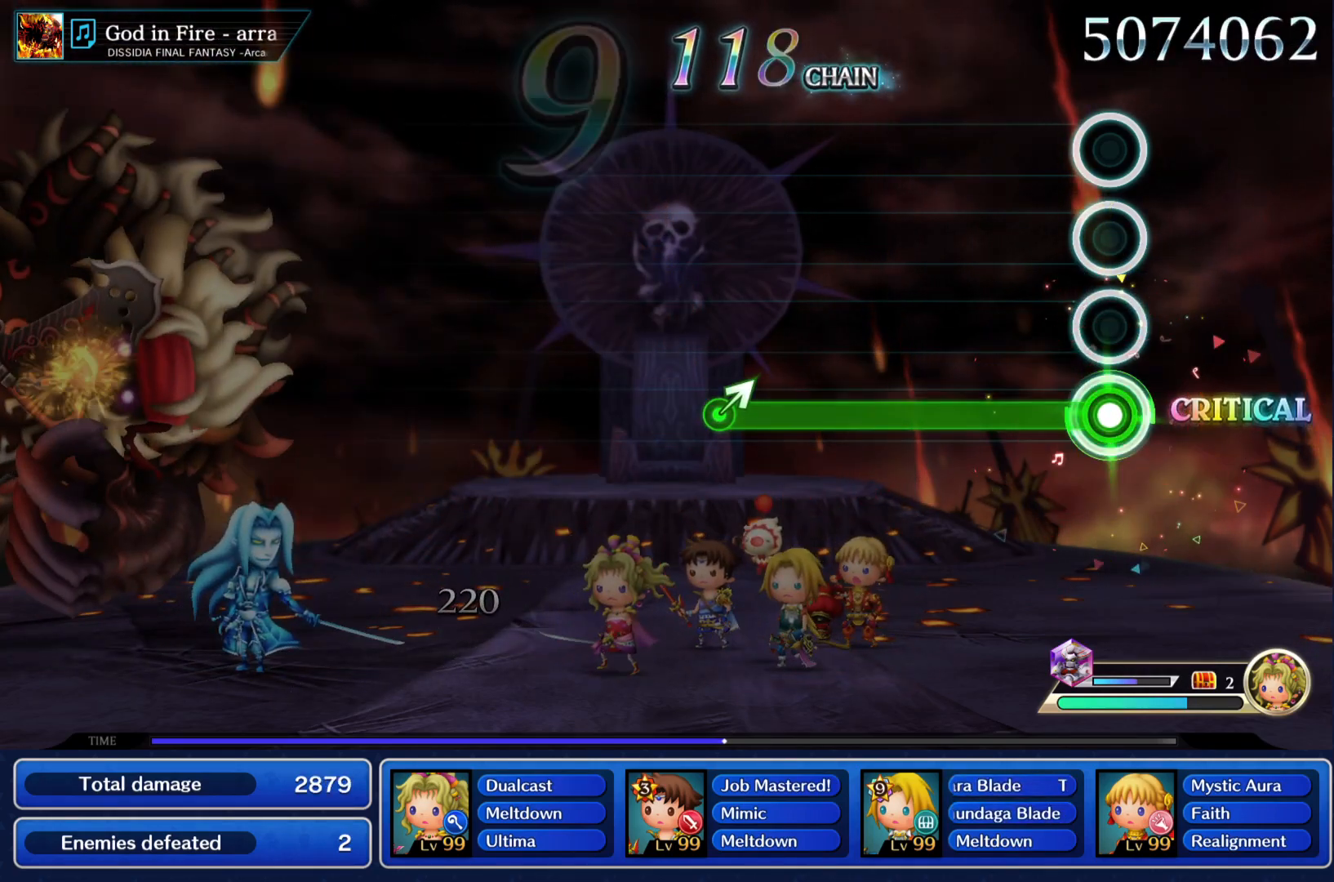
{"buttons": ["CIRCLE"], "left_stick": "center", "right_stick": "center", "events": []}
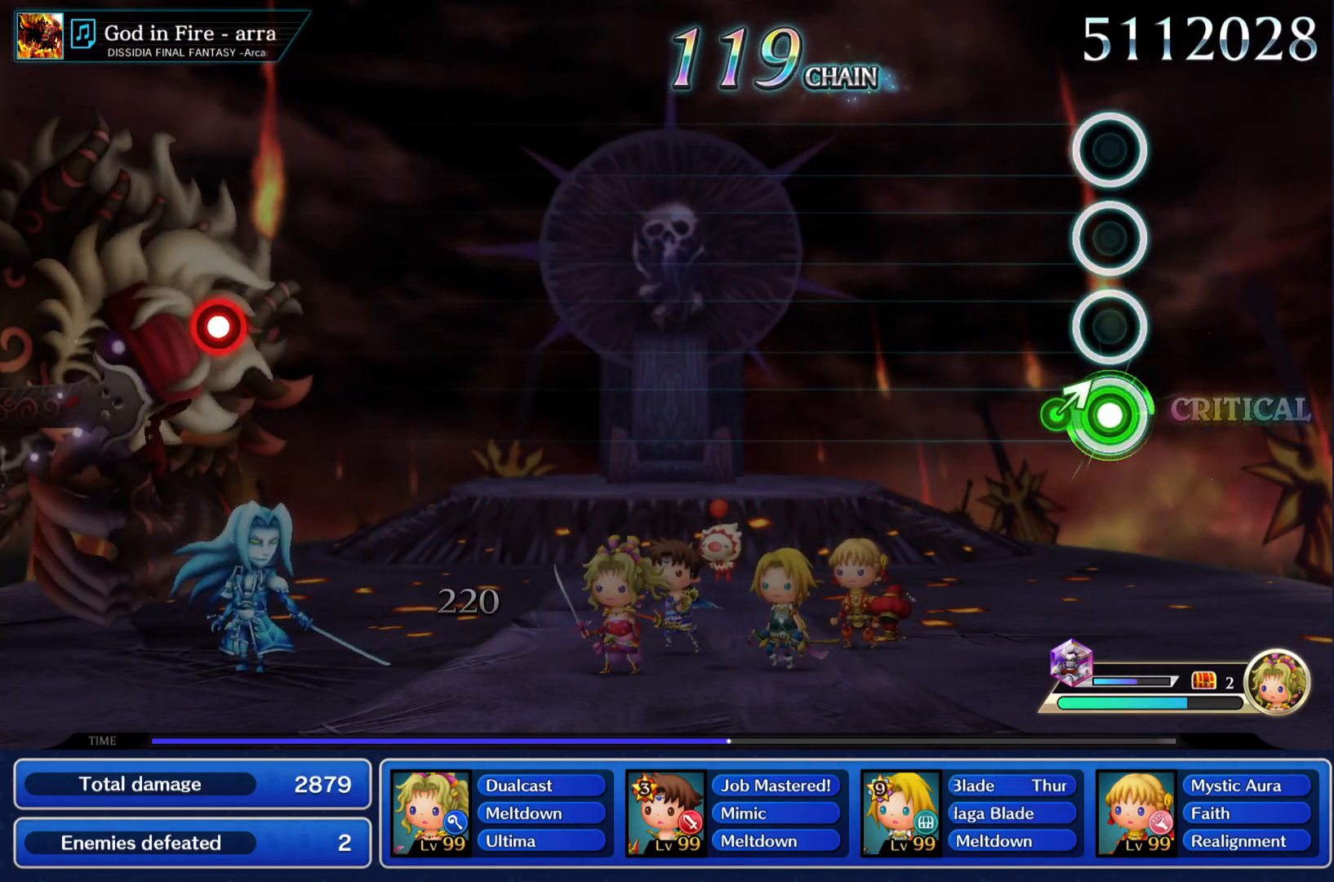
{"buttons": [], "left_stick": "center", "right_stick": "center", "events": [[17, "left_stick", "up-right"], [167, "CIRCLE", "up"], [184, "left_stick", "center"]]}
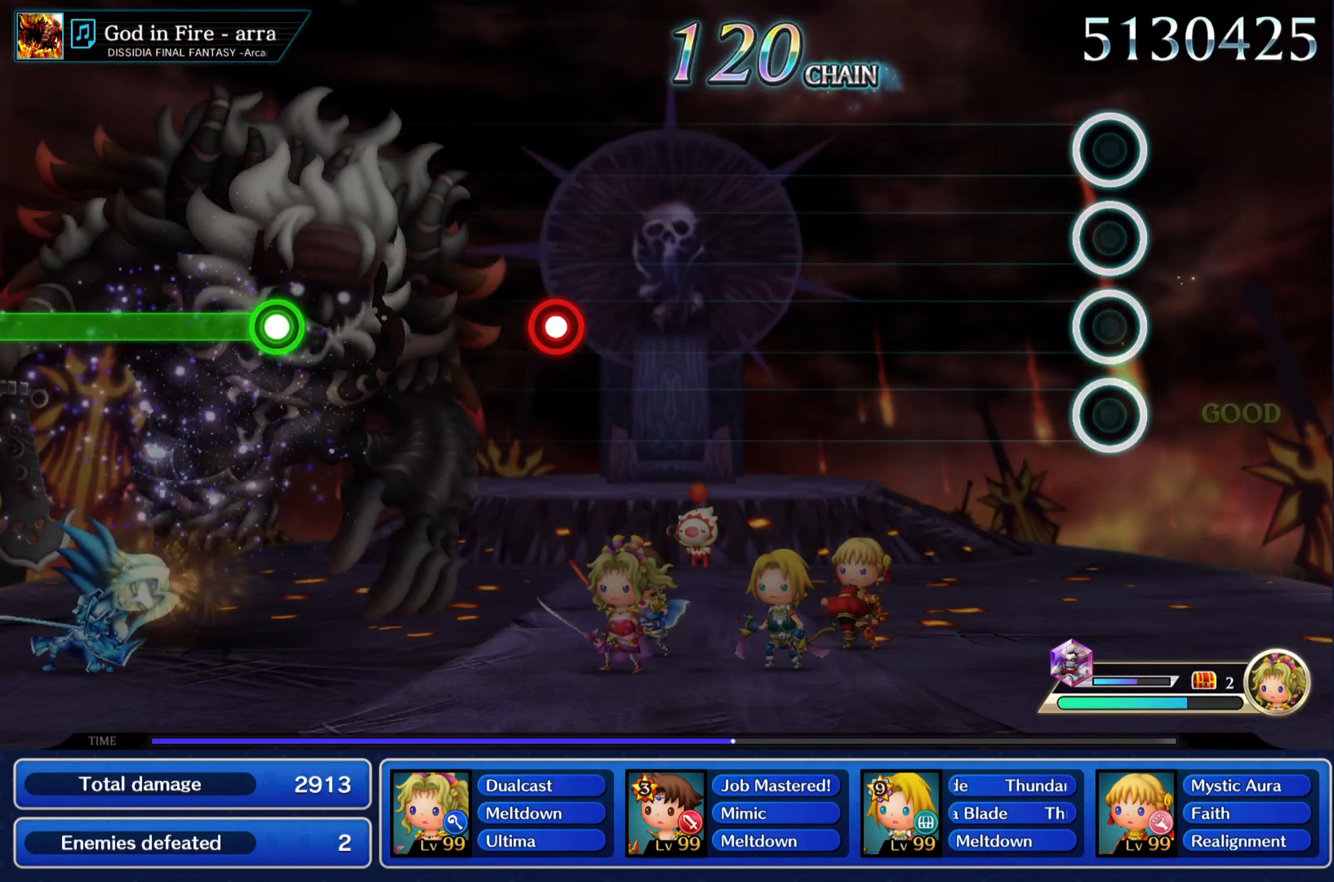
{"buttons": [], "left_stick": "center", "right_stick": "center", "events": []}
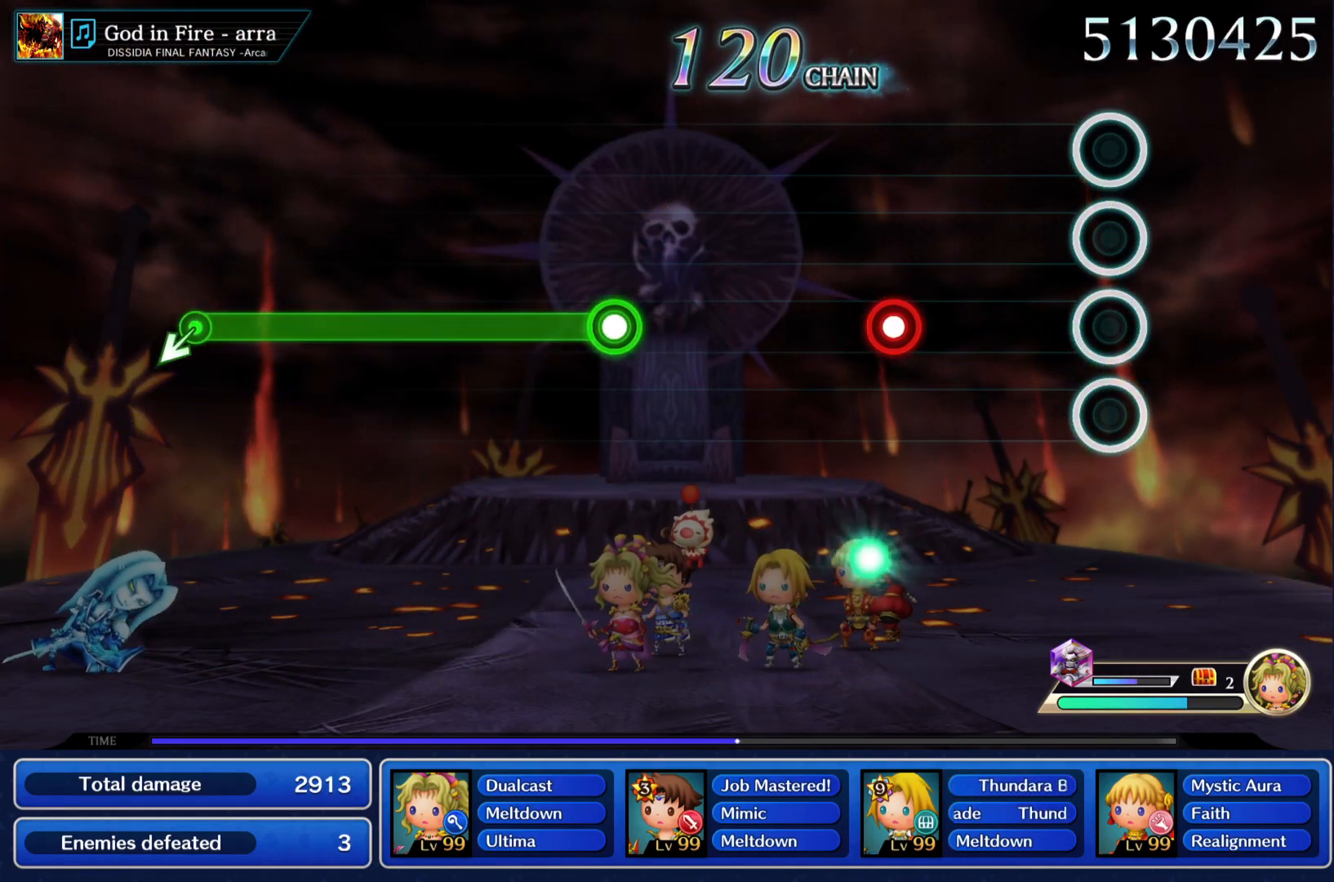
{"buttons": [], "left_stick": "center", "right_stick": "center", "events": [[351, "CIRCLE", "down"], [484, "CIRCLE", "up"]]}
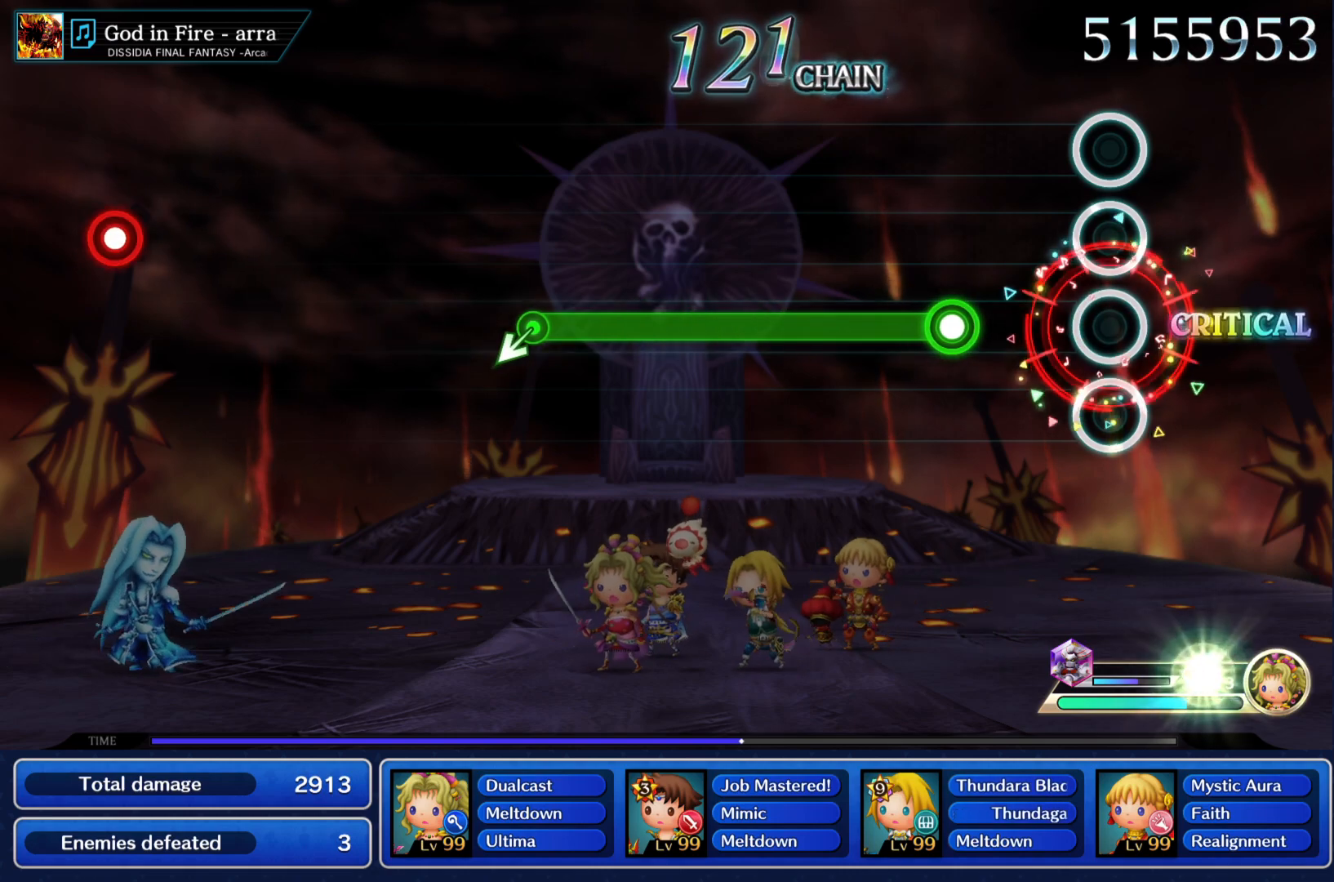
{"buttons": ["CIRCLE"], "left_stick": "center", "right_stick": "center", "events": [[250, "CIRCLE", "down"]]}
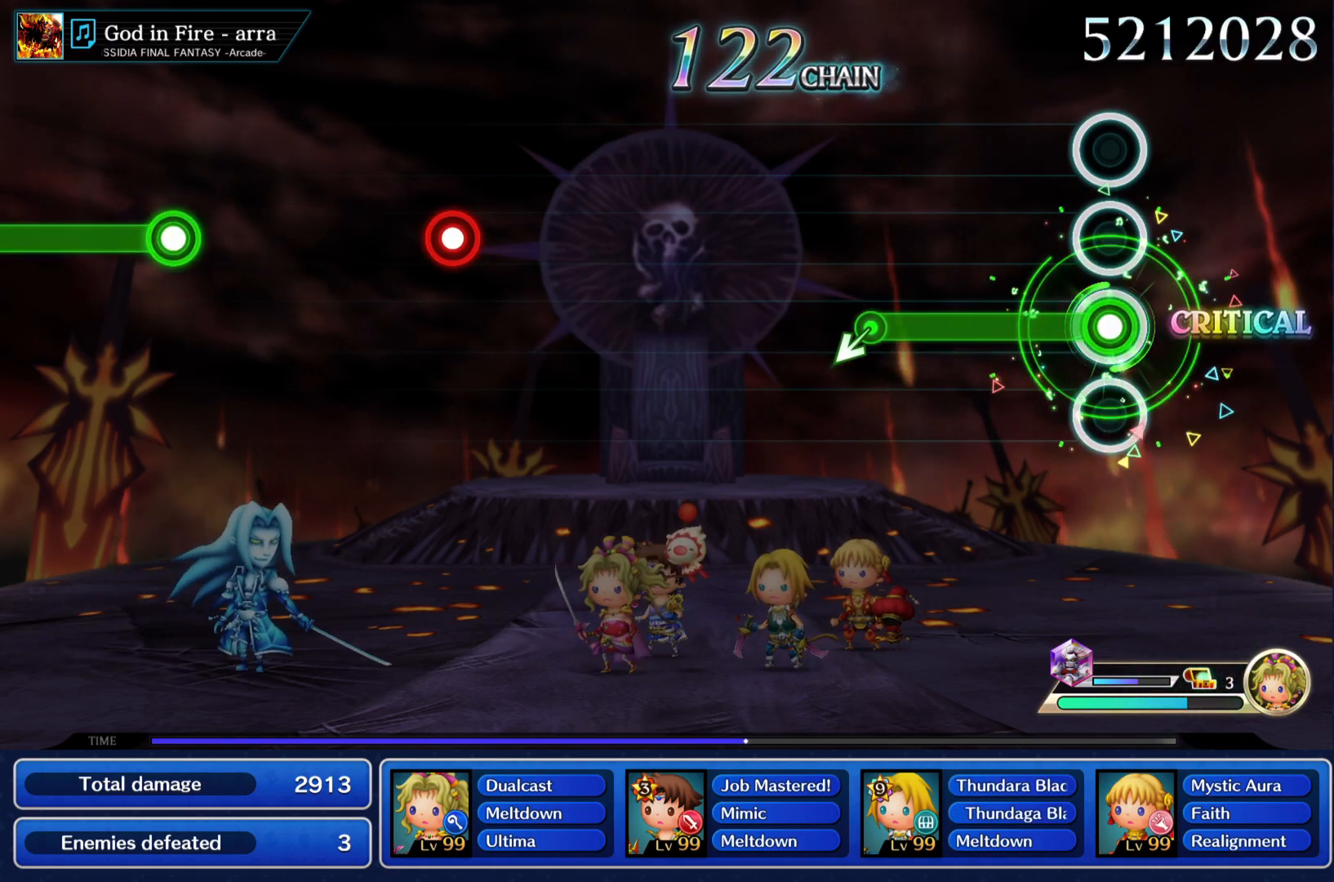
{"buttons": [], "left_stick": "center", "right_stick": "center"}
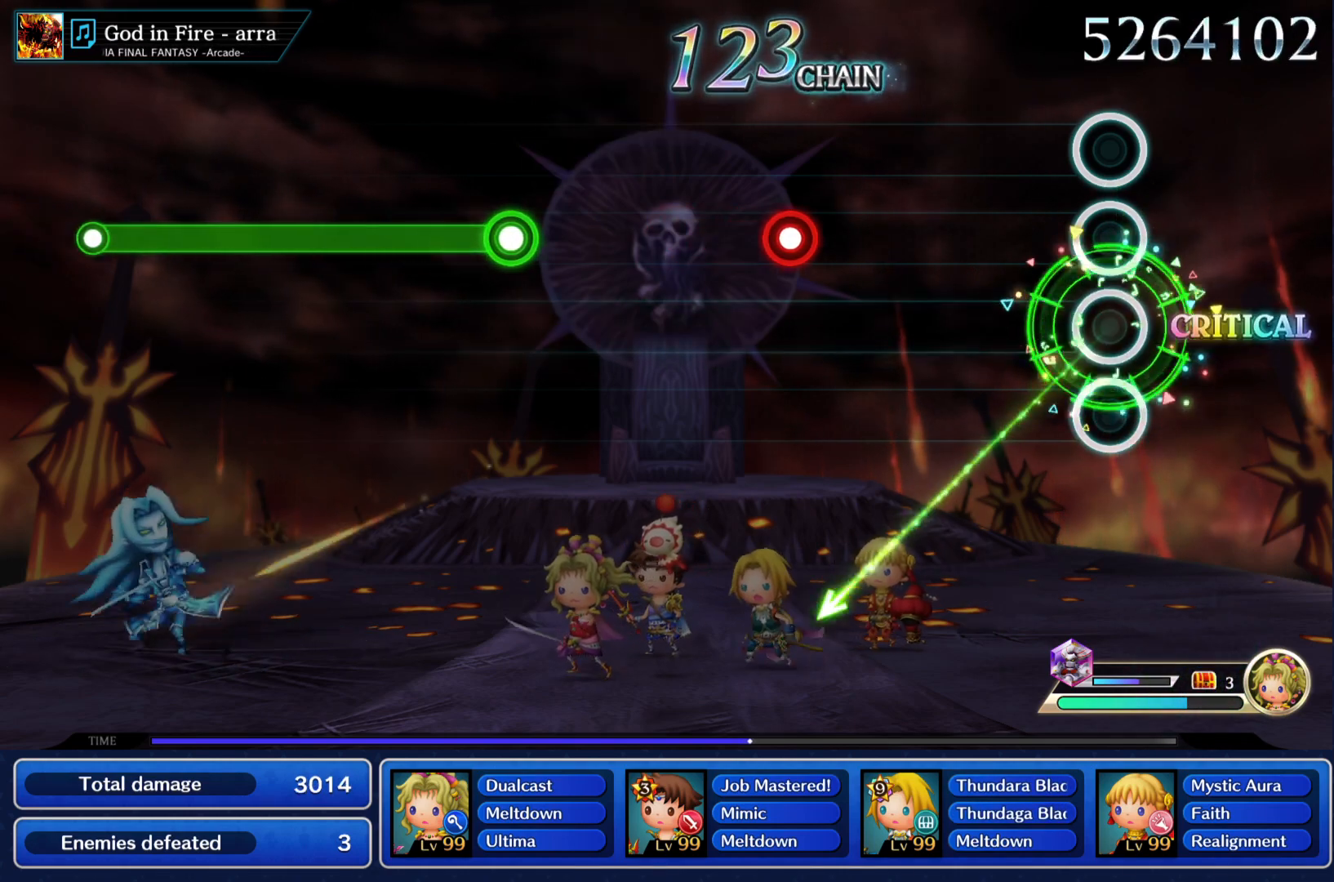
{"buttons": ["CIRCLE"], "left_stick": "center", "right_stick": "center", "events": [[500, "CIRCLE", "down"]]}
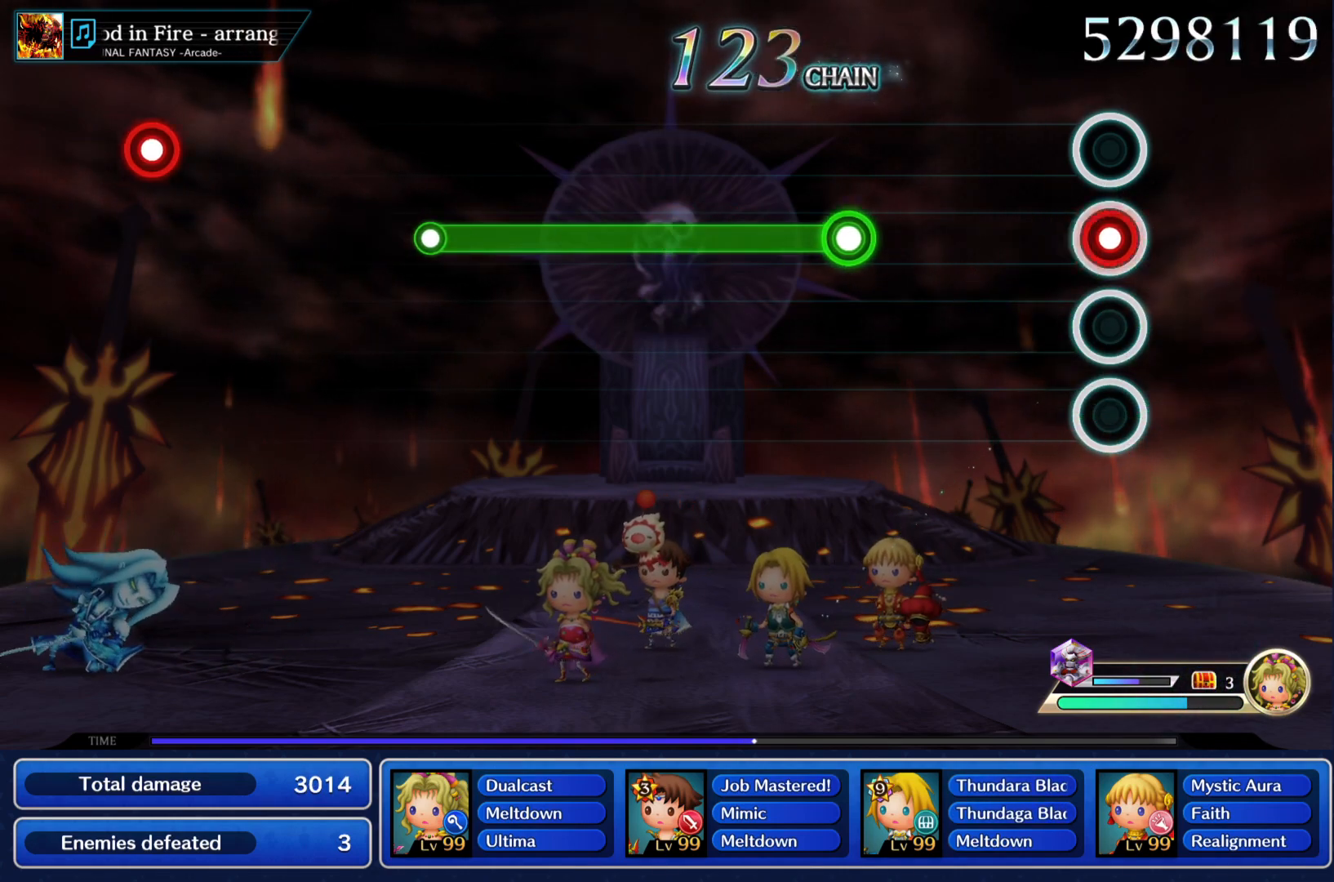
{"buttons": ["CIRCLE"], "left_stick": "center", "right_stick": "center", "events": [[167, "CIRCLE", "up"], [434, "CIRCLE", "down"]]}
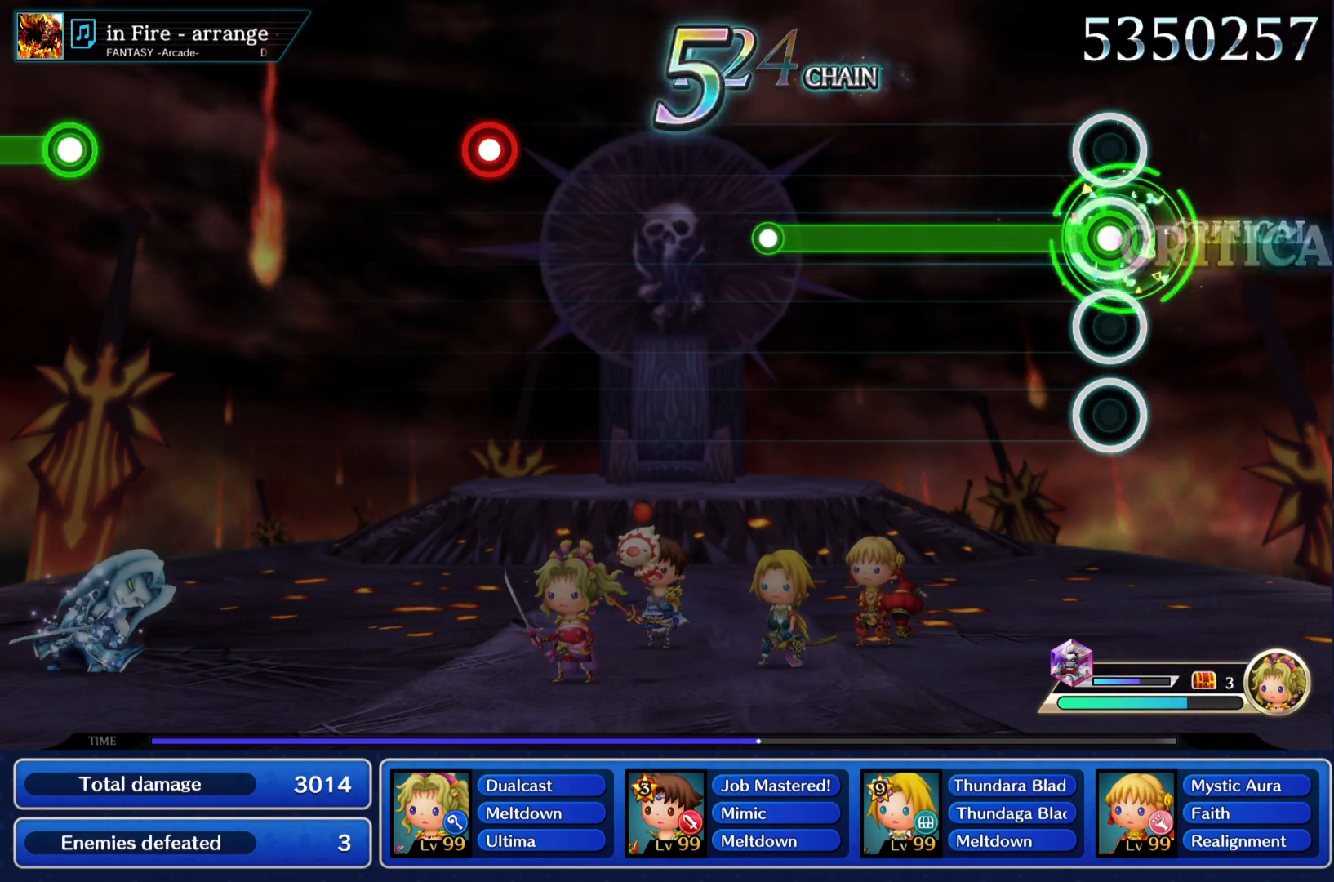
{"buttons": ["CIRCLE"], "left_stick": "center", "right_stick": "center", "events": []}
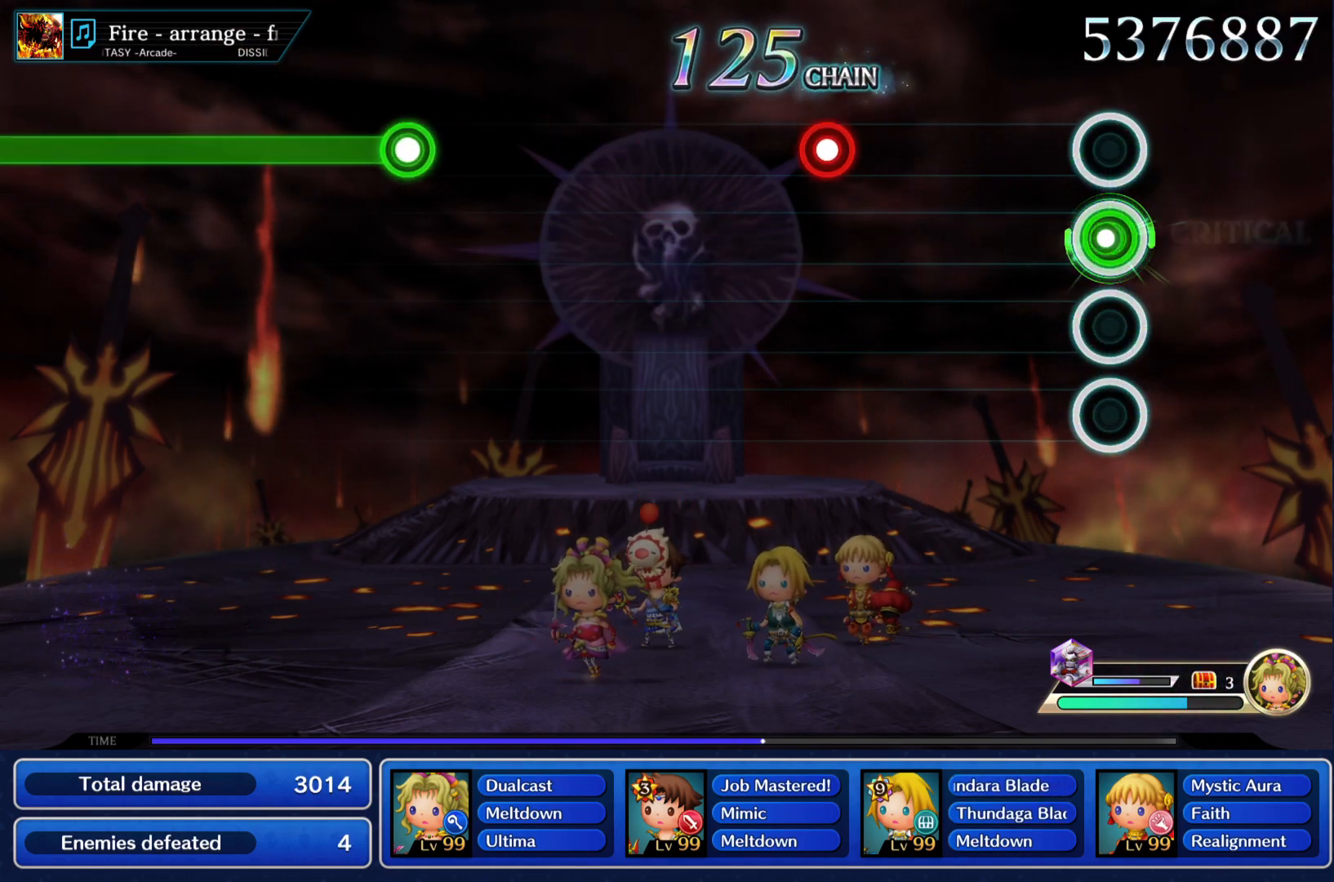
{"buttons": ["CIRCLE"], "left_stick": "center", "right_stick": "center", "events": [[34, "CIRCLE", "up"], [501, "CIRCLE", "down"]]}
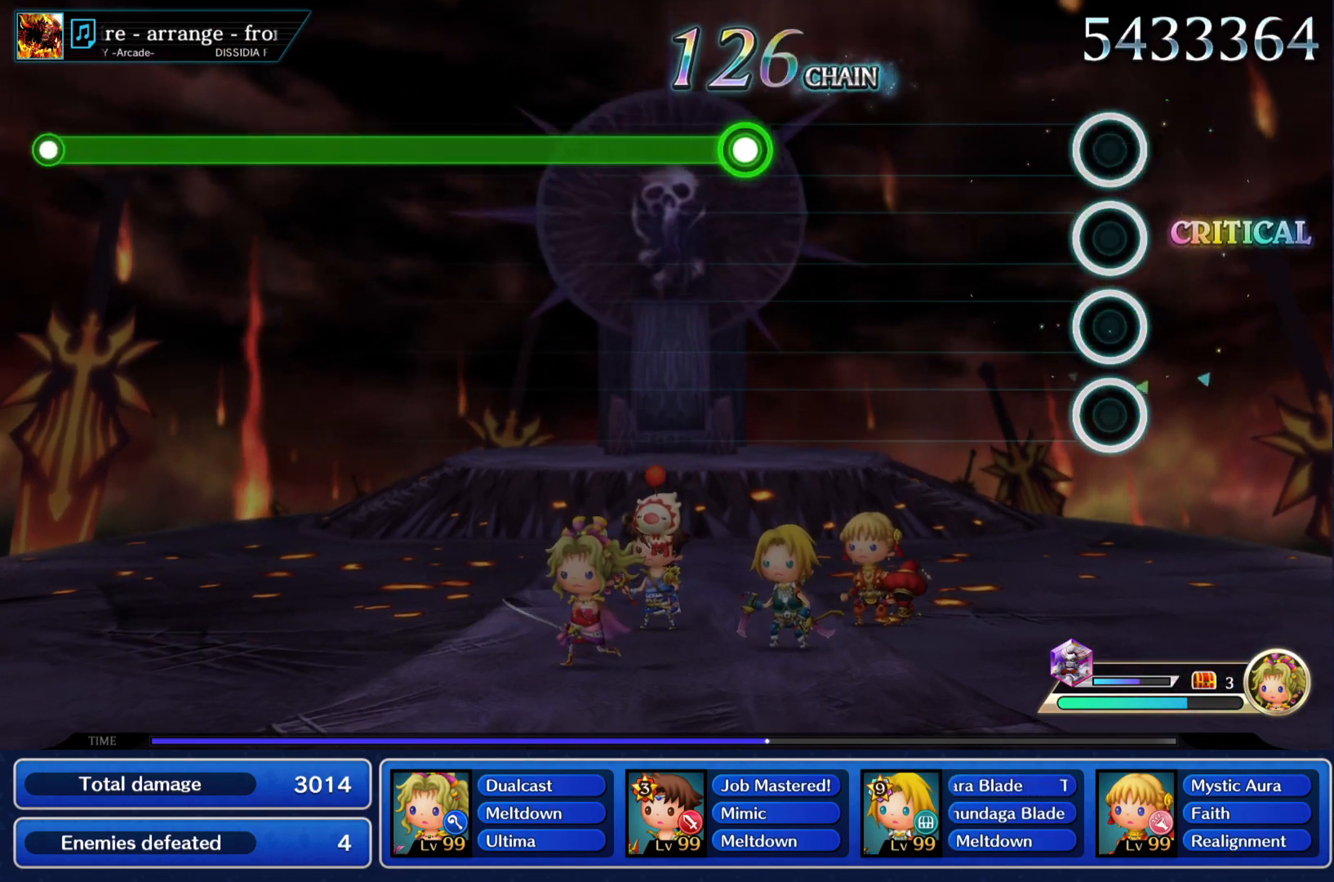
{"buttons": ["CIRCLE"], "left_stick": "center", "right_stick": "center", "events": [[183, "CIRCLE", "up"], [484, "CIRCLE", "down"]]}
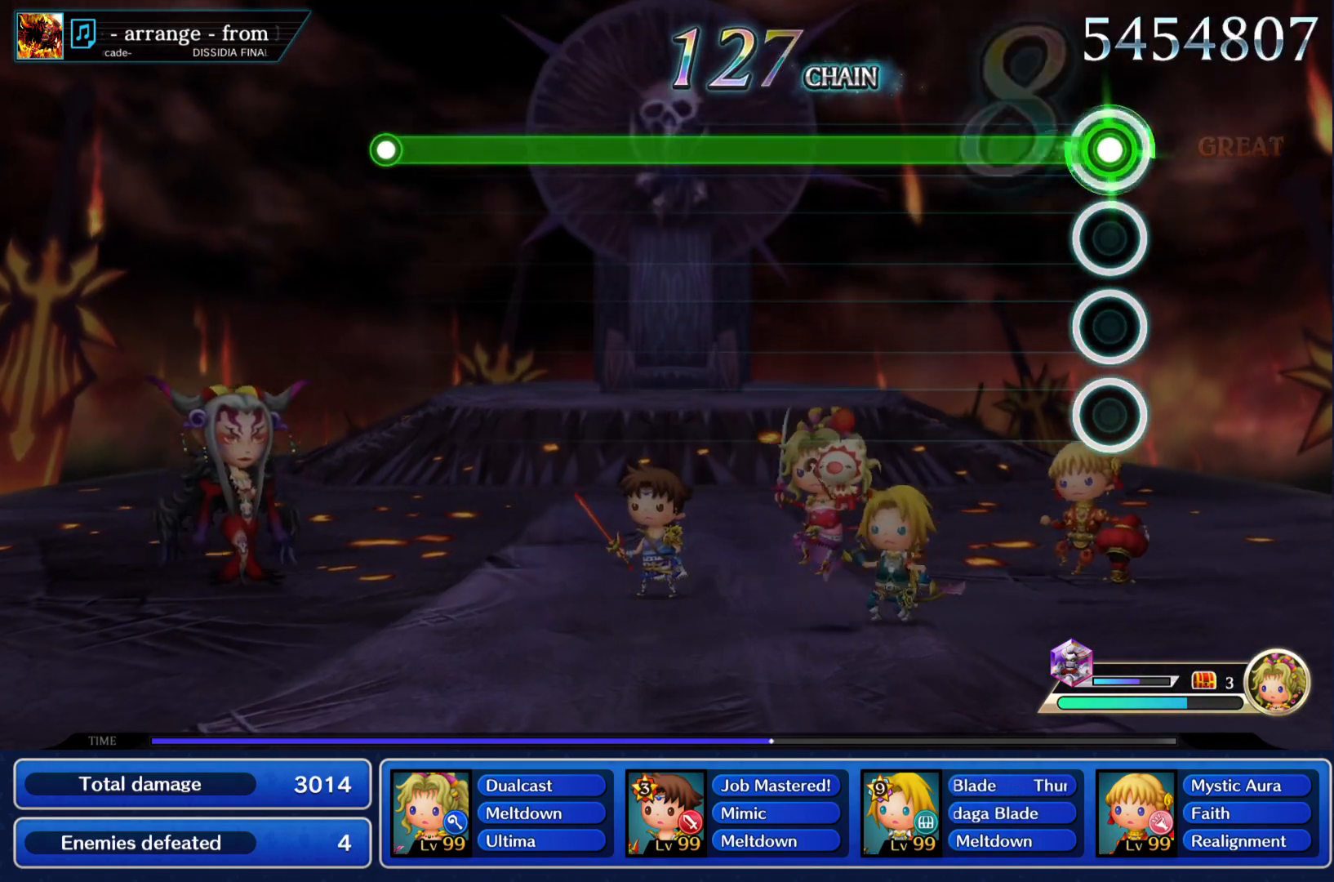
{"buttons": ["CIRCLE"], "left_stick": "center", "right_stick": "center", "events": []}
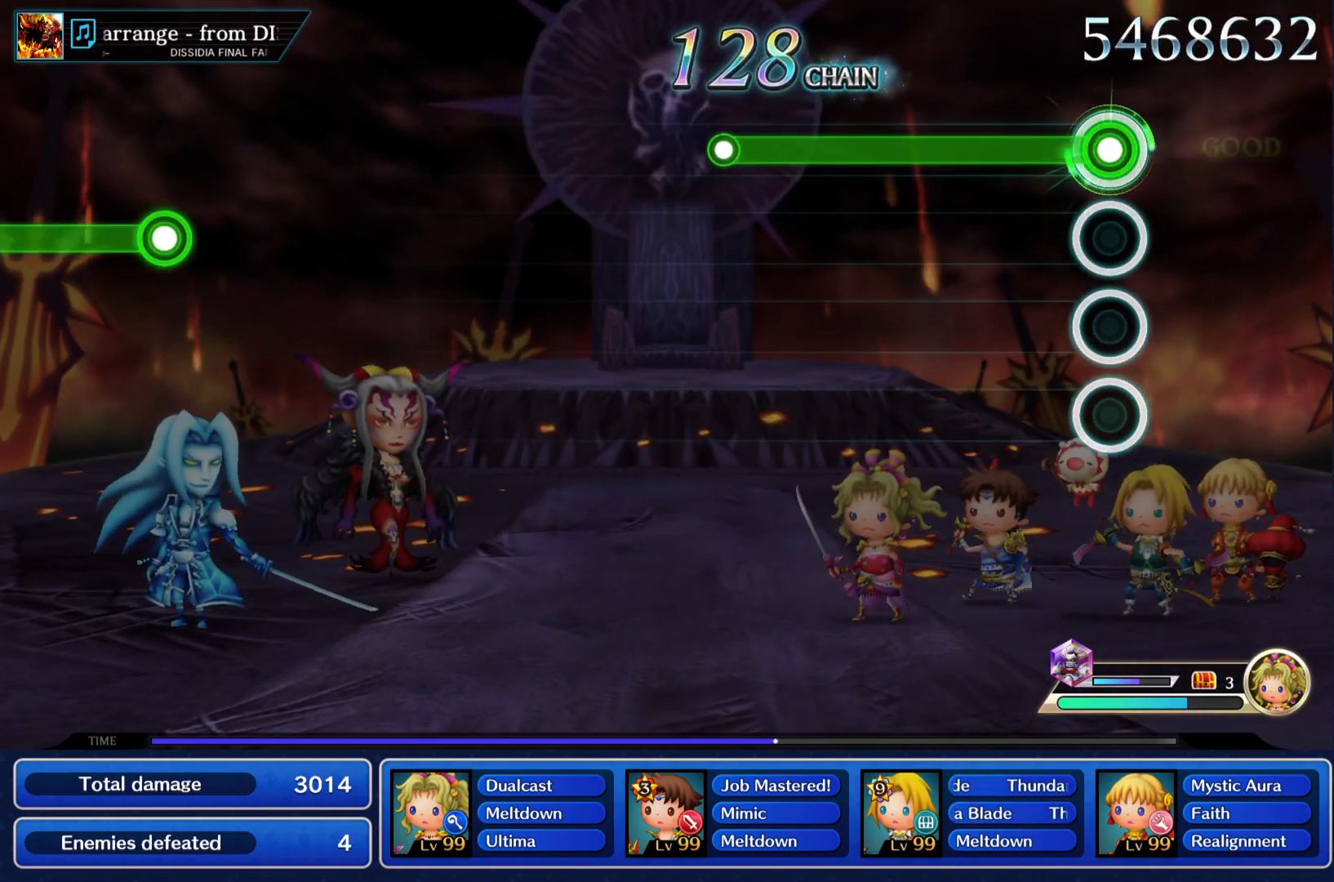
{"buttons": ["CIRCLE"], "left_stick": "center", "right_stick": "center", "events": []}
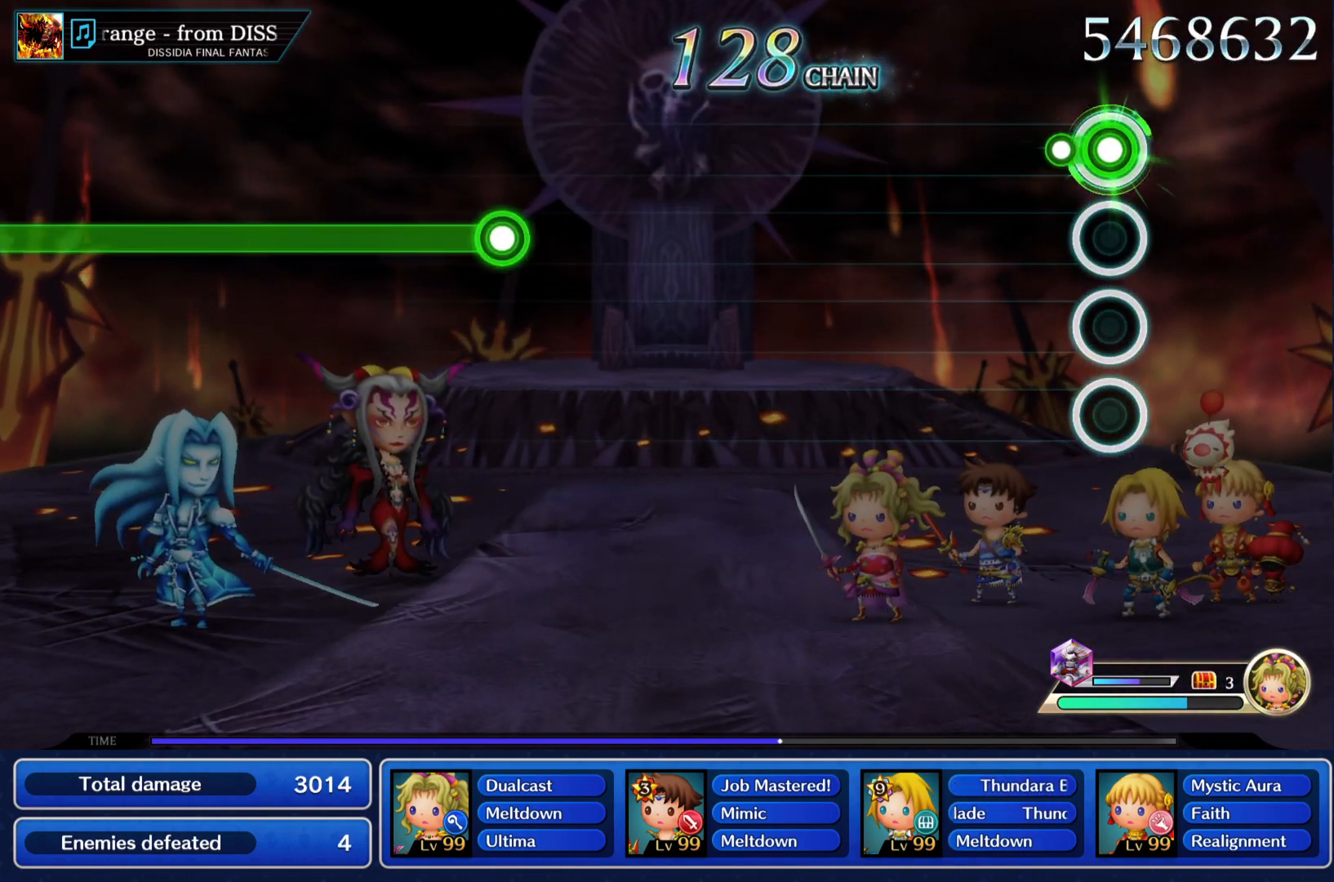
{"buttons": [], "left_stick": "center", "right_stick": "center", "events": [[84, "CIRCLE", "up"]]}
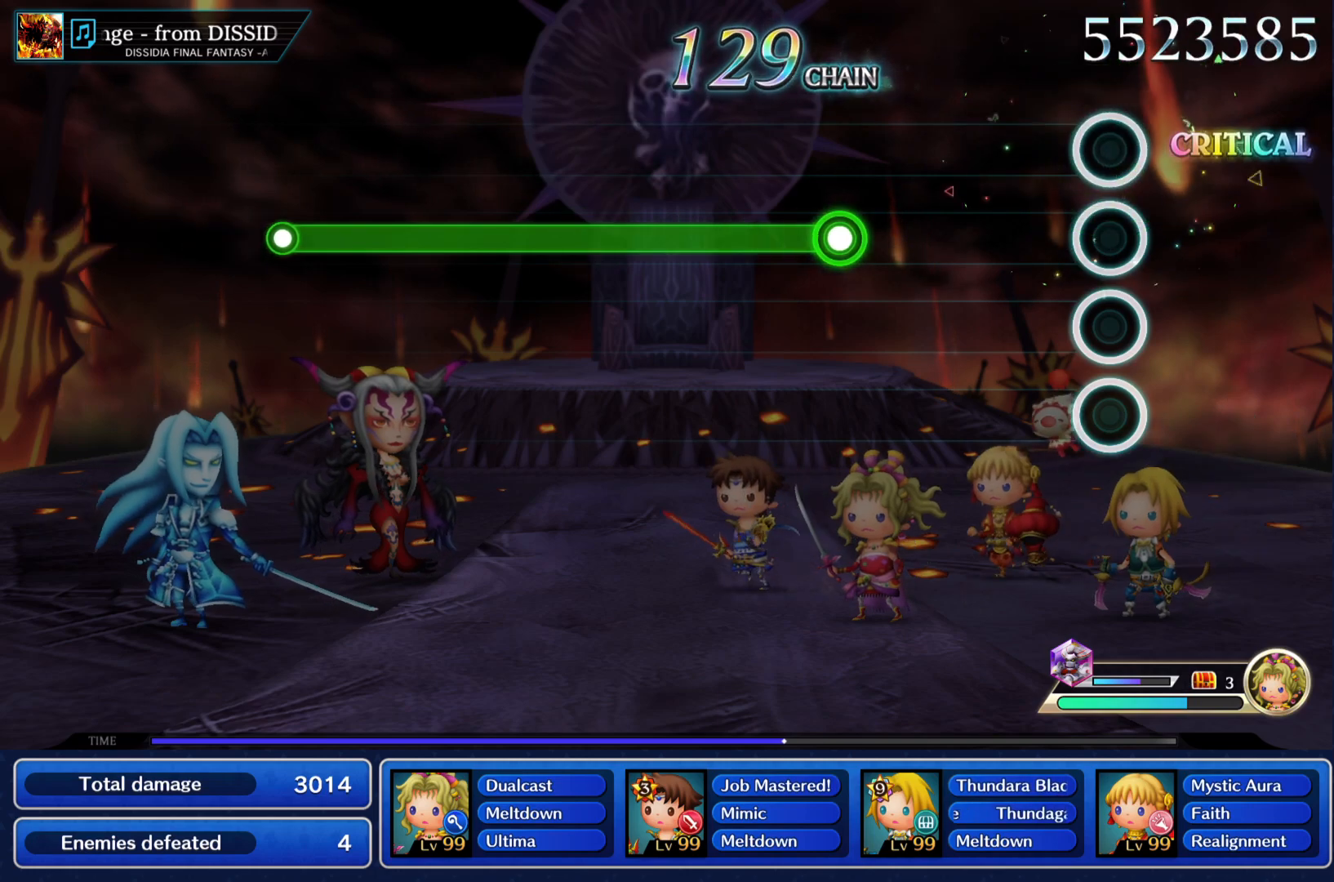
{"buttons": ["CIRCLE"], "left_stick": "center", "right_stick": "center", "events": [[467, "CIRCLE", "down"]]}
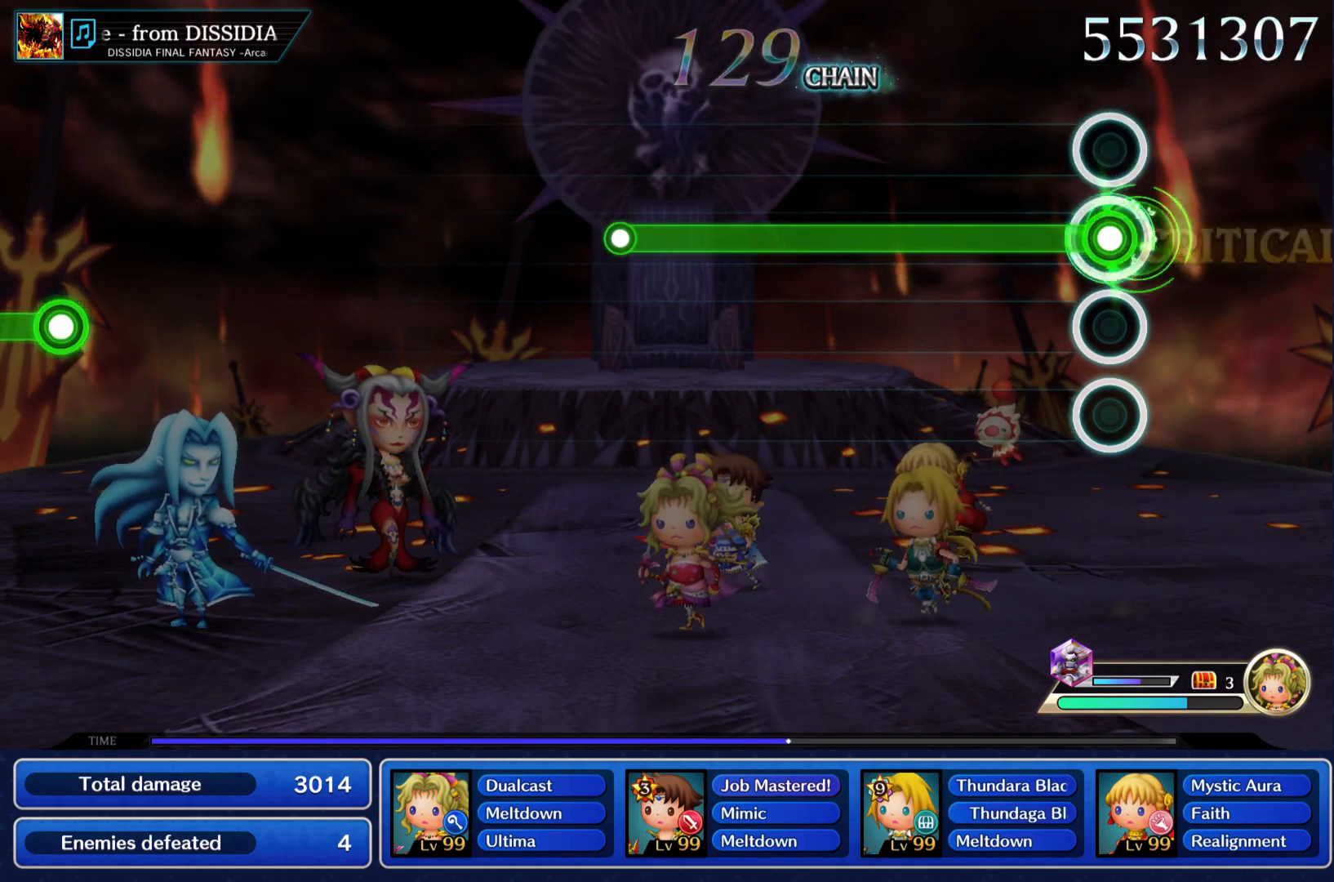
{"buttons": ["CIRCLE"], "left_stick": "center", "right_stick": "center", "events": []}
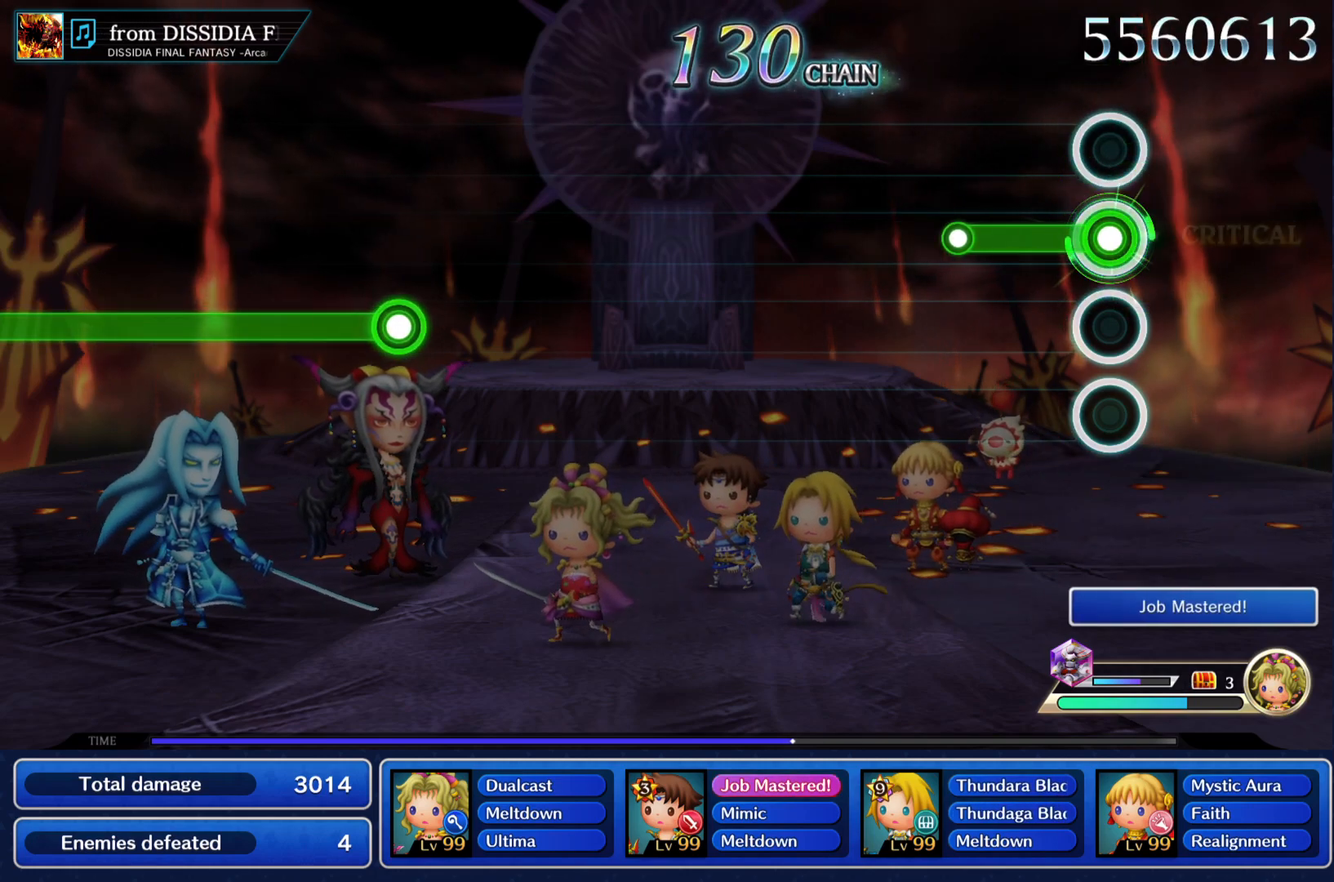
{"buttons": [], "left_stick": "center", "right_stick": "center", "events": [[250, "CIRCLE", "up"]]}
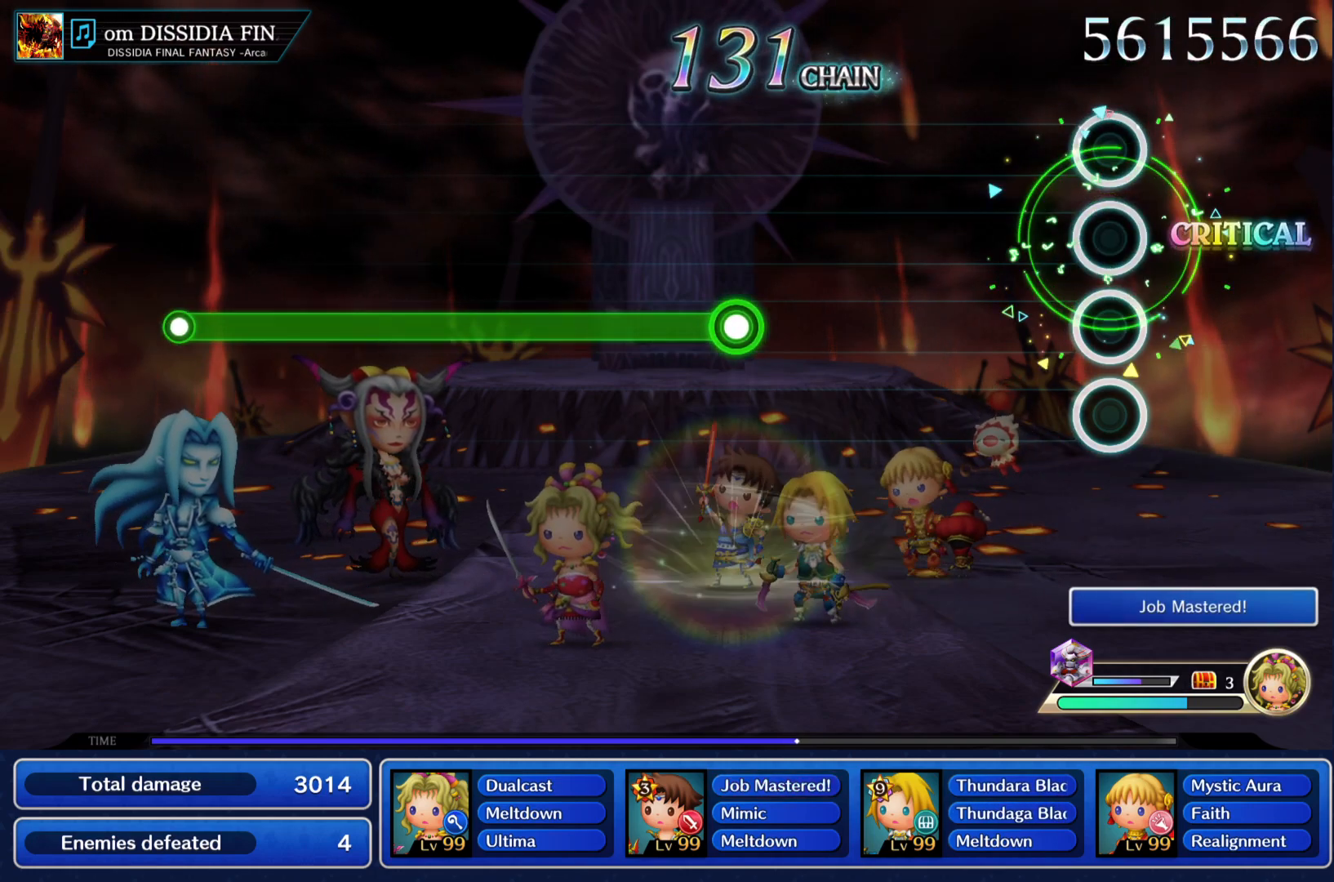
{"buttons": [], "left_stick": "center", "right_stick": "center", "events": []}
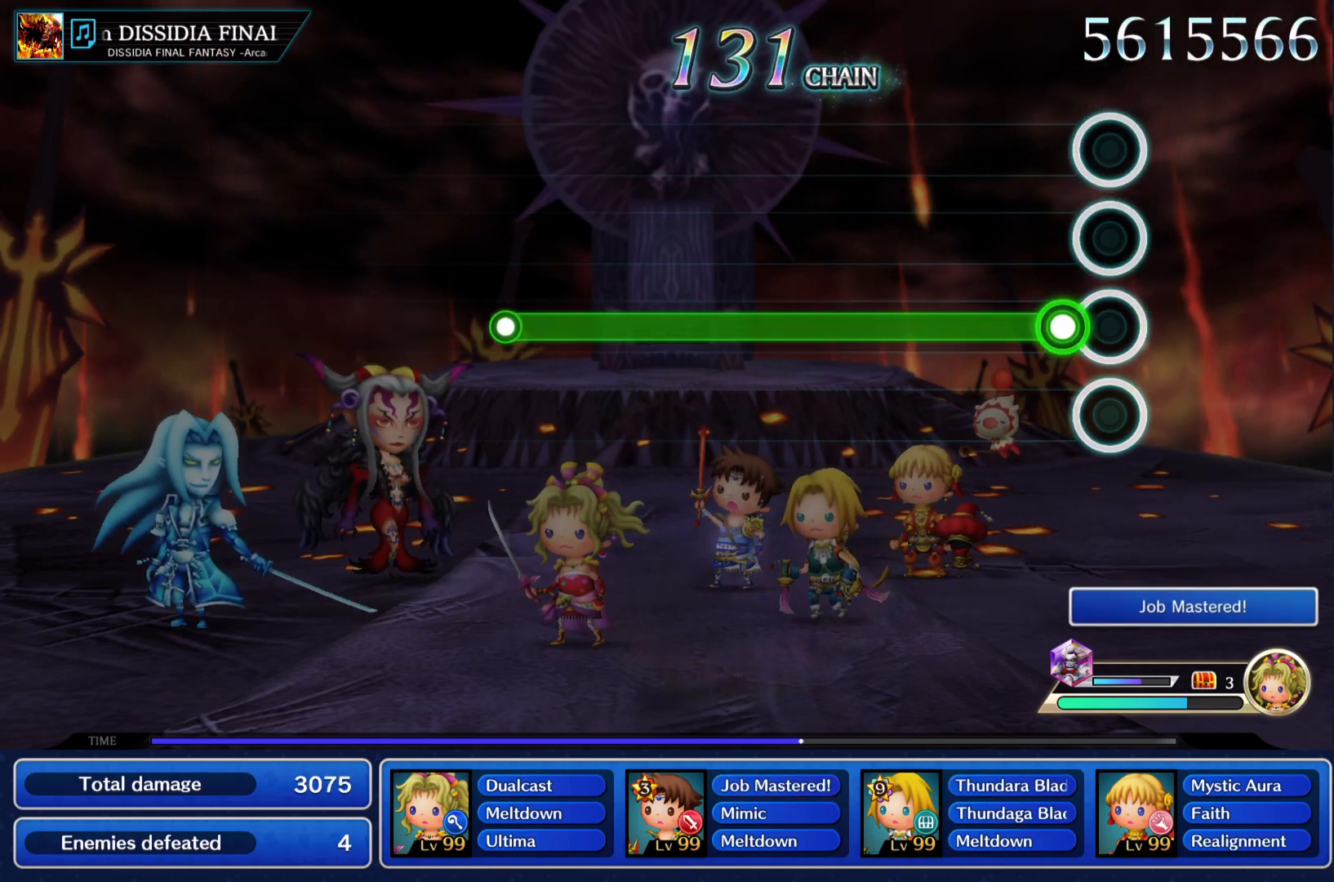
{"buttons": ["CIRCLE"], "left_stick": "center", "right_stick": "center", "events": [[100, "CIRCLE", "down"]]}
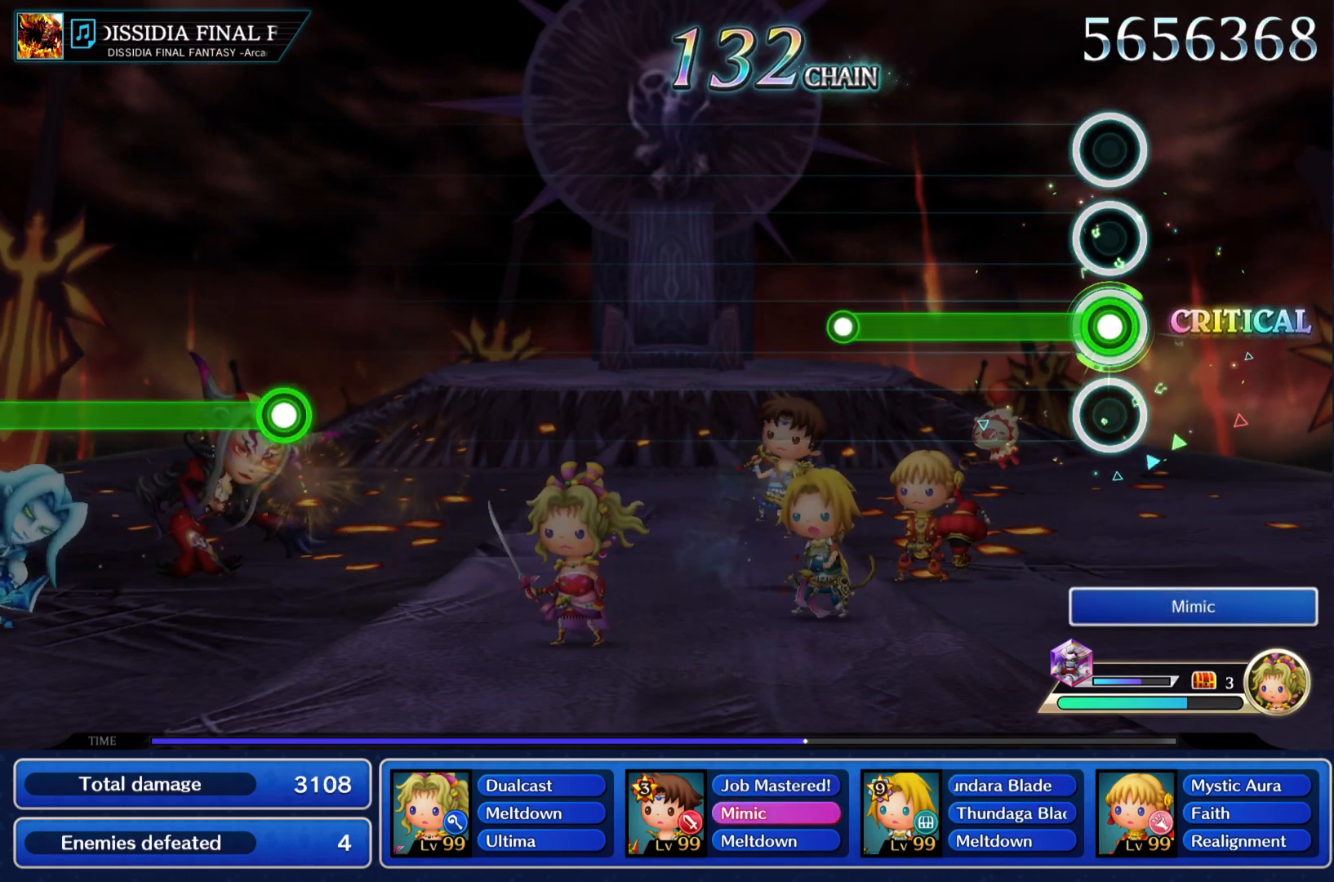
{"buttons": [], "left_stick": "center", "right_stick": "center", "events": [[417, "CIRCLE", "up"]]}
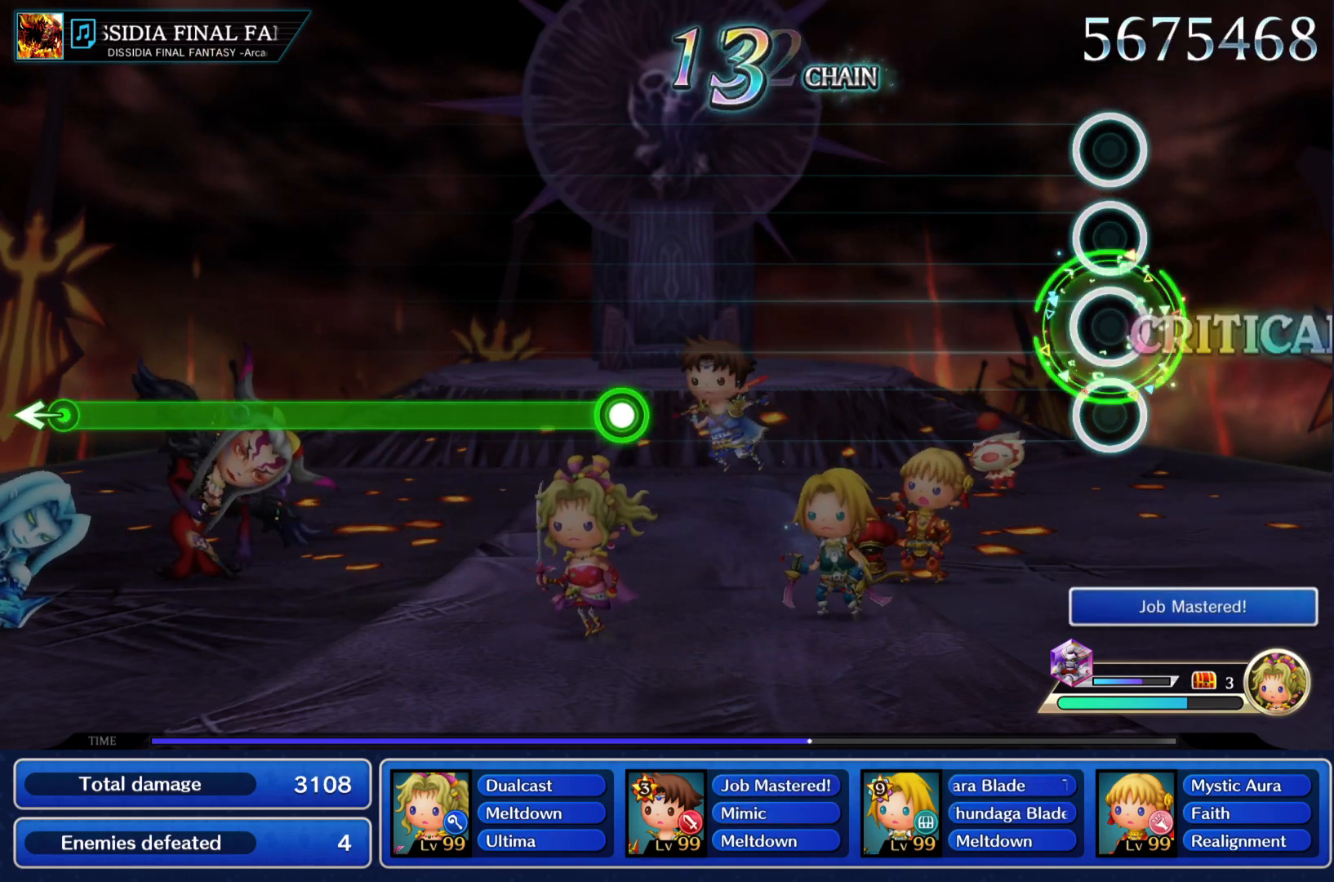
{"buttons": [], "left_stick": "center", "right_stick": "center", "events": []}
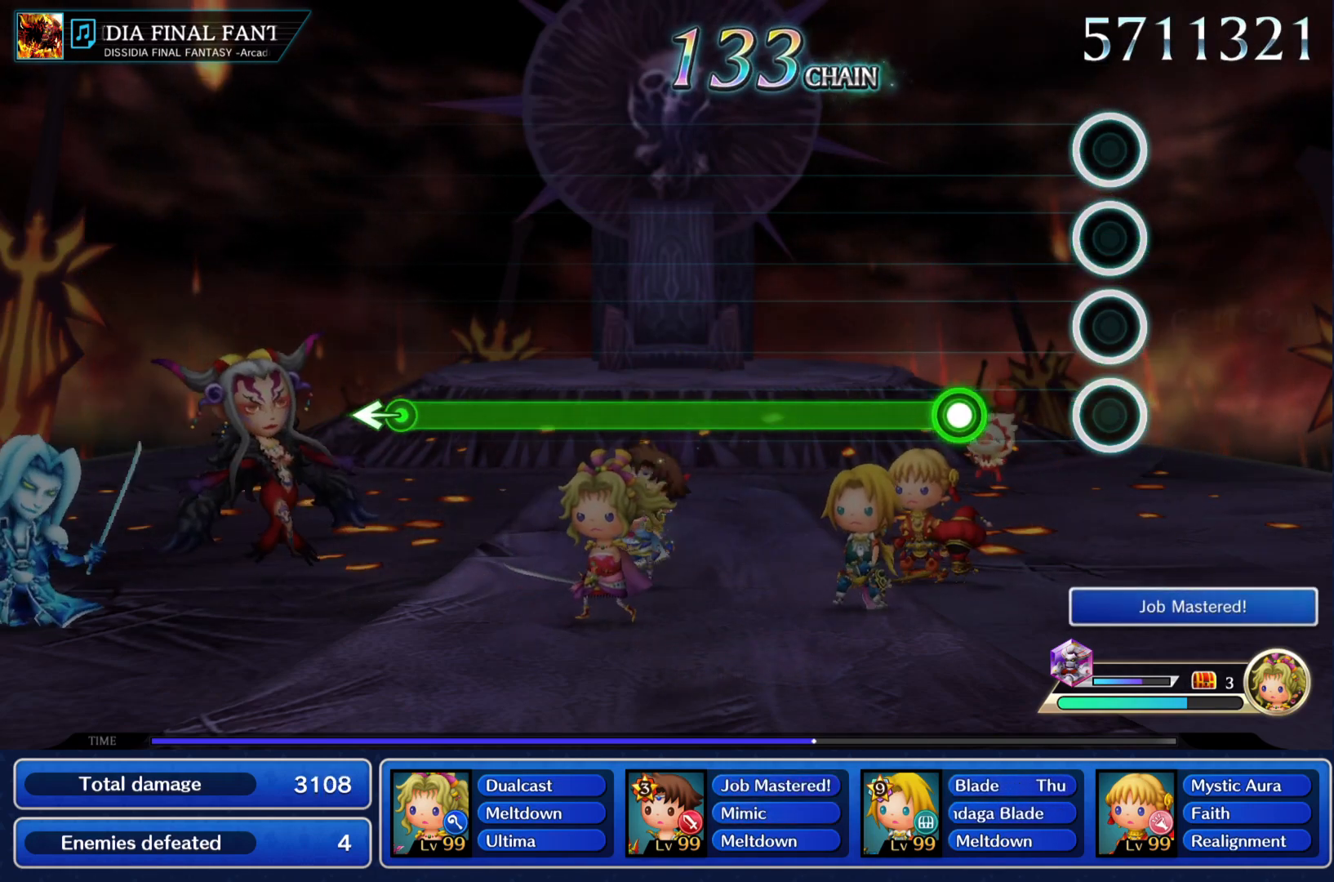
{"buttons": ["CIRCLE"], "left_stick": "center", "right_stick": "center", "events": [[267, "CIRCLE", "down"]]}
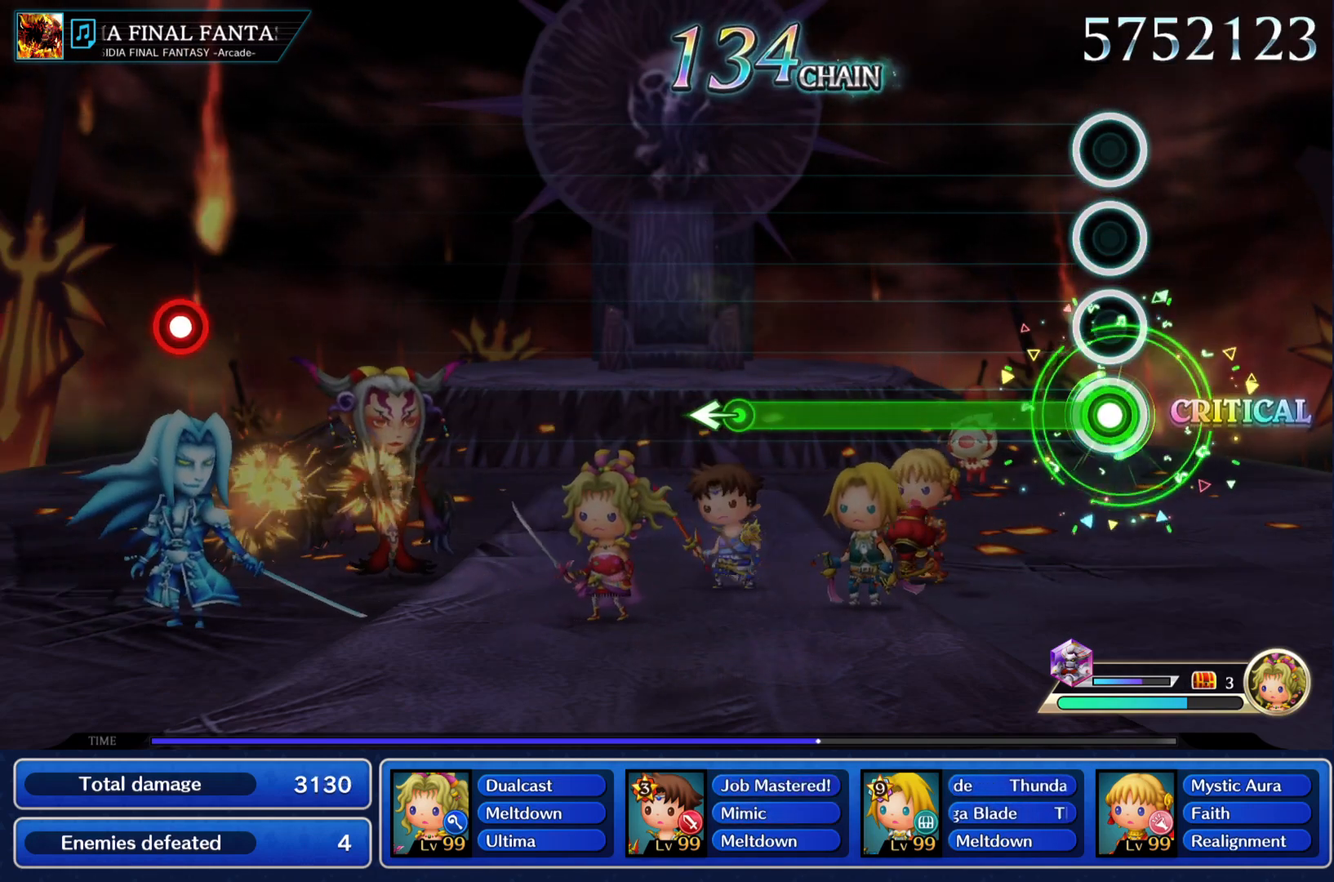
{"buttons": ["CIRCLE"], "left_stick": "center", "right_stick": "center", "events": []}
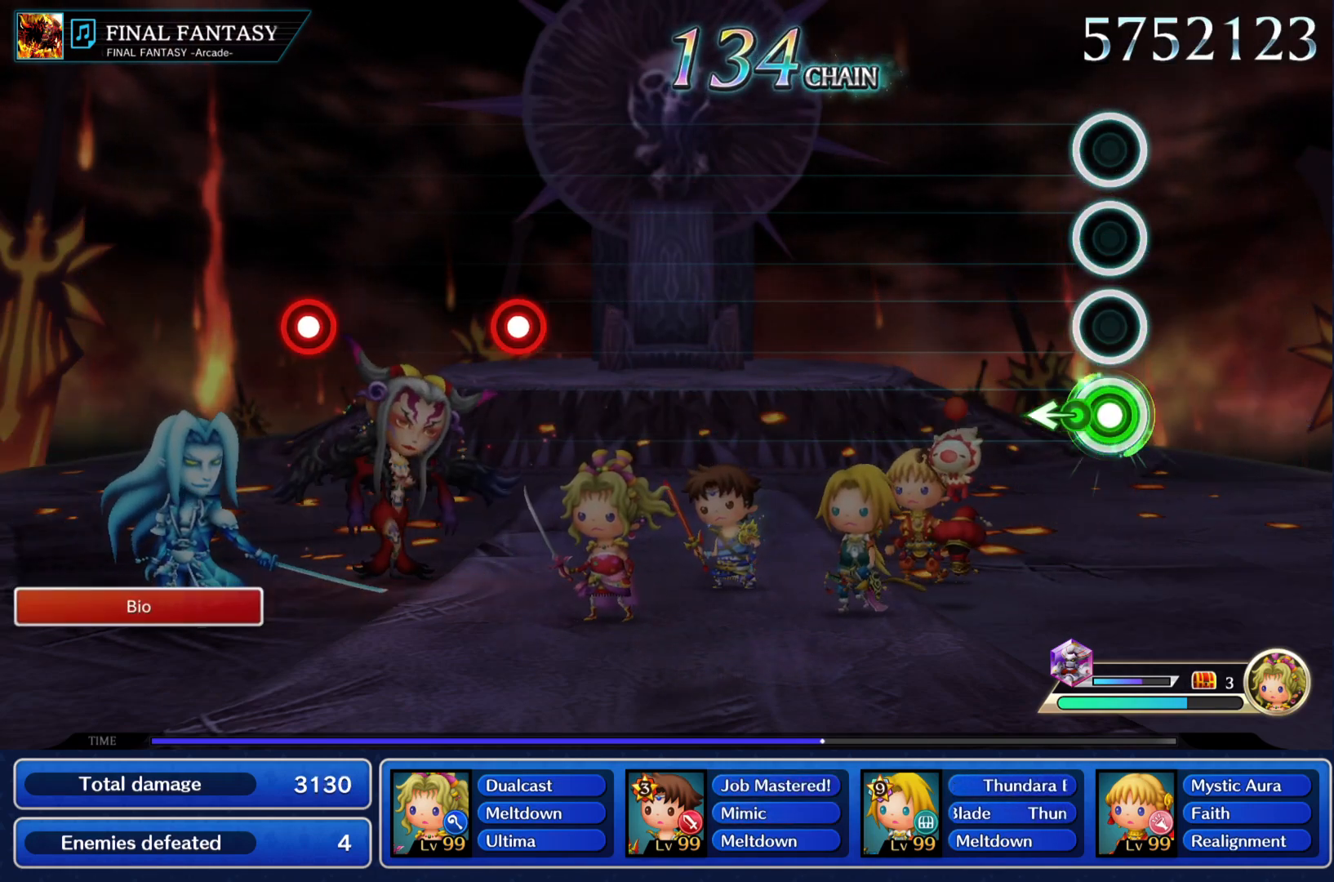
{"buttons": [], "left_stick": "center", "right_stick": "center", "events": [[116, "left_stick", "left"], [200, "CIRCLE", "up"], [216, "left_stick", "center"]]}